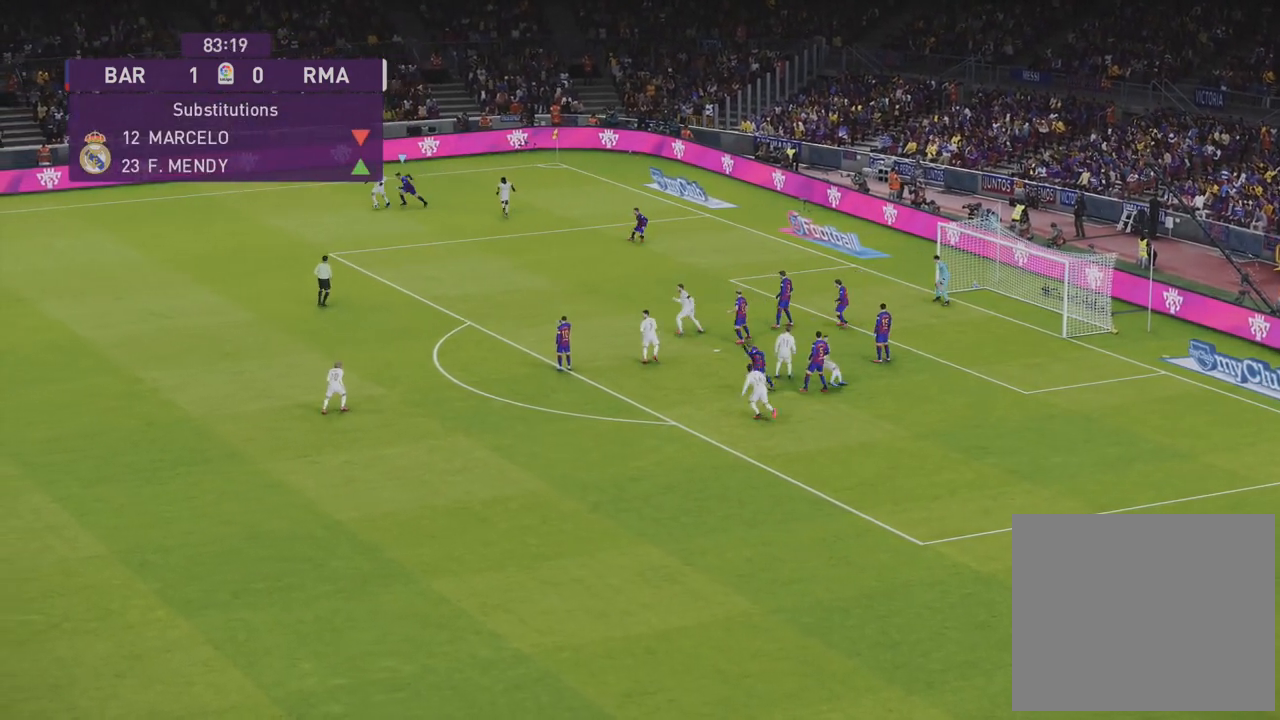
Gameplay with a controller (PlayStation layout); each line is a JSON object with the inputs held at the frame after it. "events" lists button and stick changes between this image and that frame as [ms after this image, input, new state], when the widget could be followed in between.
{"buttons": ["SQUARE", "R1", "R2"], "left_stick": "down", "right_stick": "center", "events": [[383, "left_stick", "down"], [500, "SQUARE", "down"]]}
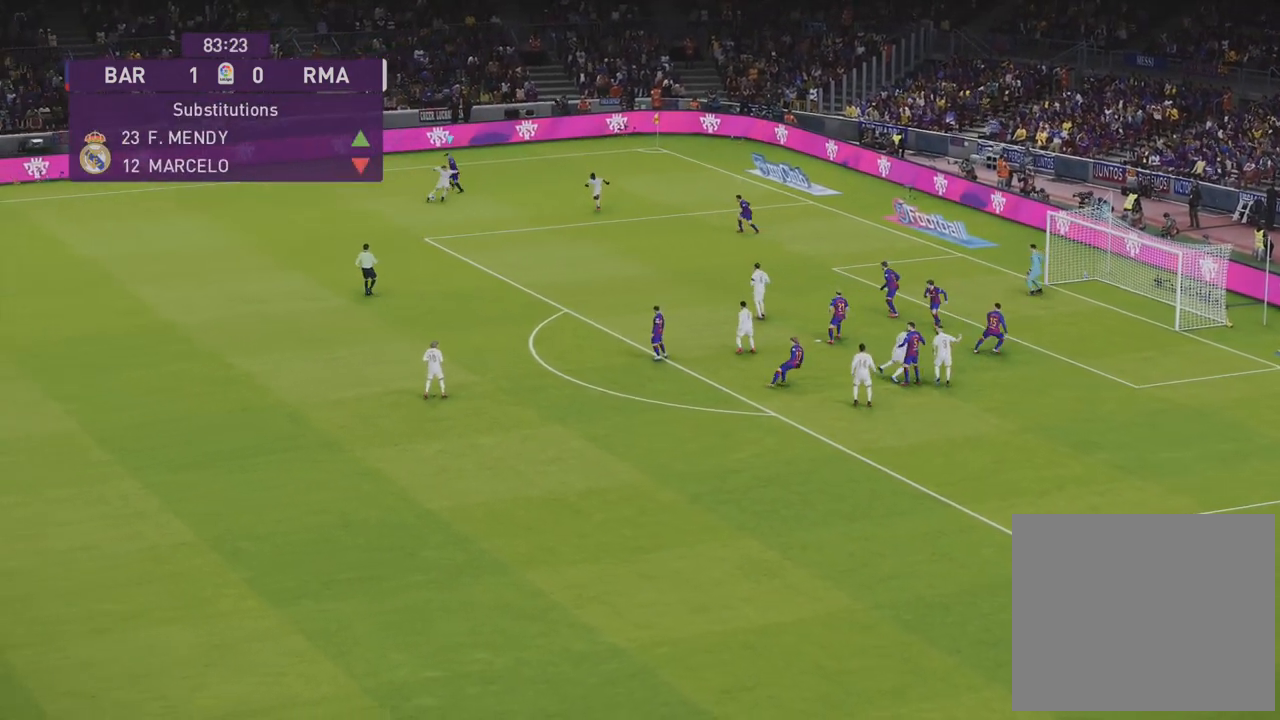
{"buttons": ["SQUARE", "R1"], "left_stick": "left", "right_stick": "center", "events": [[283, "R2", "up"], [283, "left_stick", "left"], [300, "SQUARE", "up"], [467, "SQUARE", "down"]]}
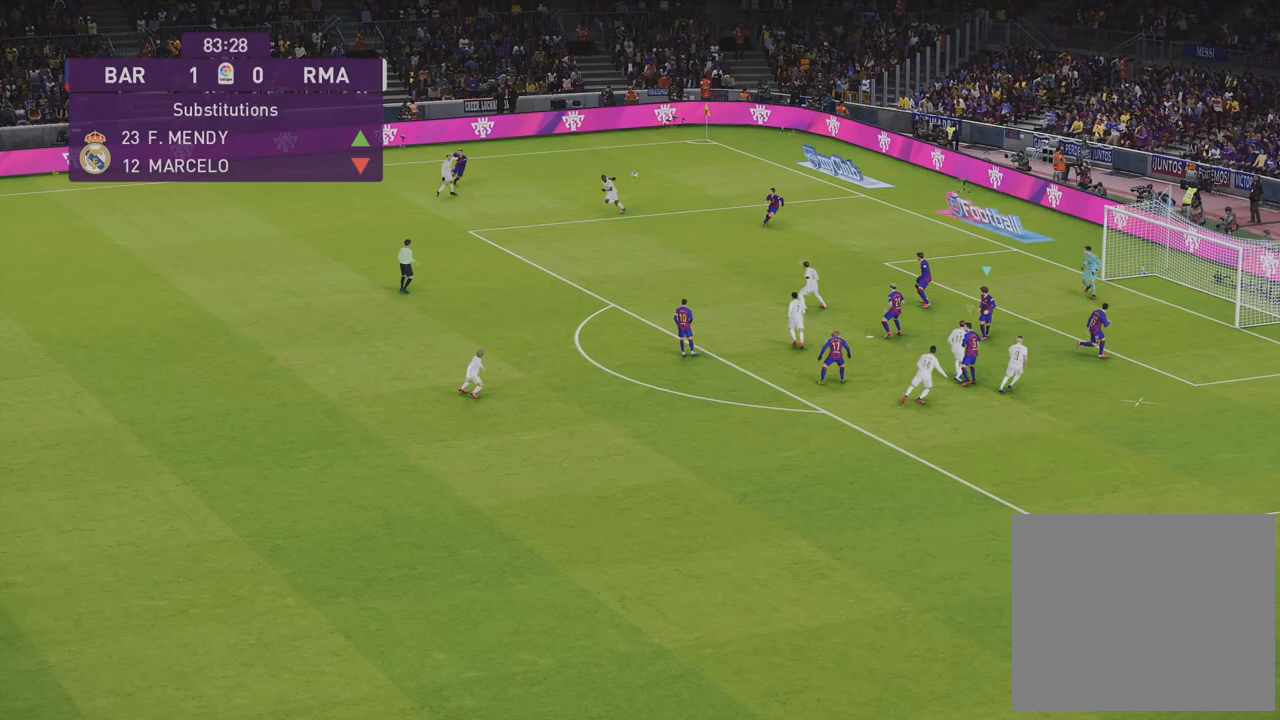
{"buttons": ["R1"], "left_stick": "left", "right_stick": "center", "events": [[67, "SQUARE", "up"]]}
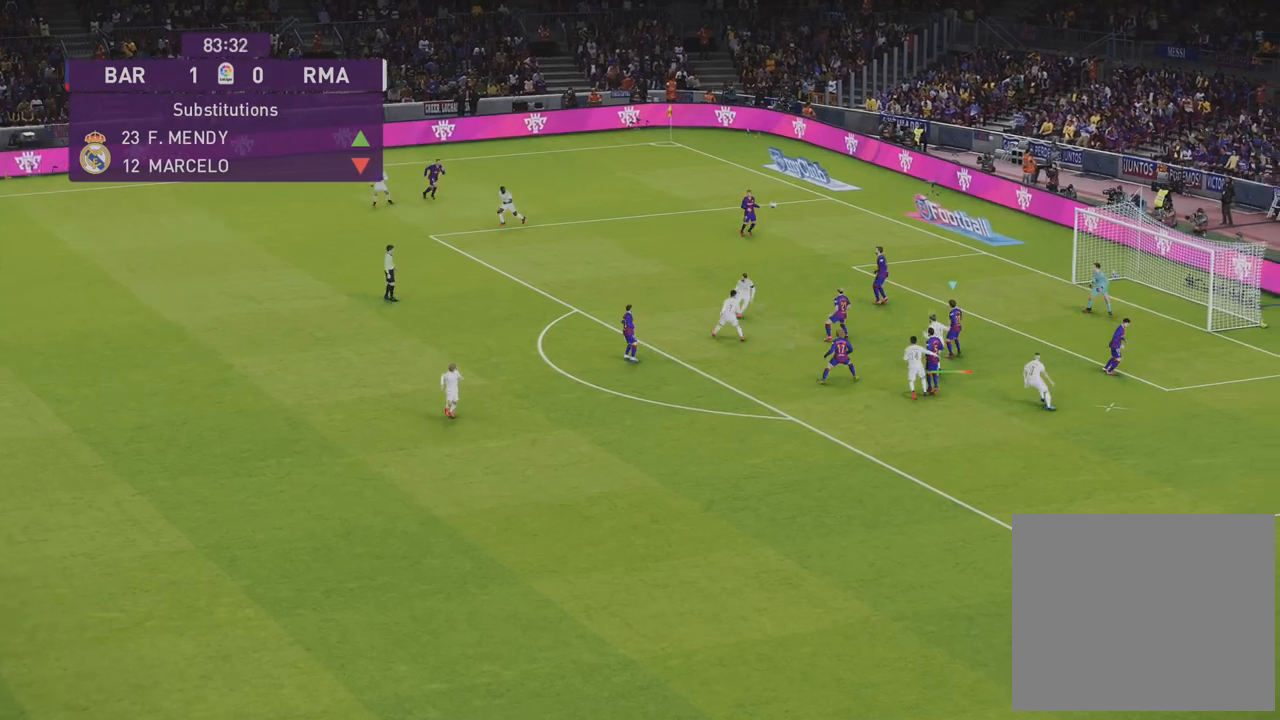
{"buttons": ["R1"], "left_stick": "down-left", "right_stick": "center", "events": [[150, "left_stick", "down-left"]]}
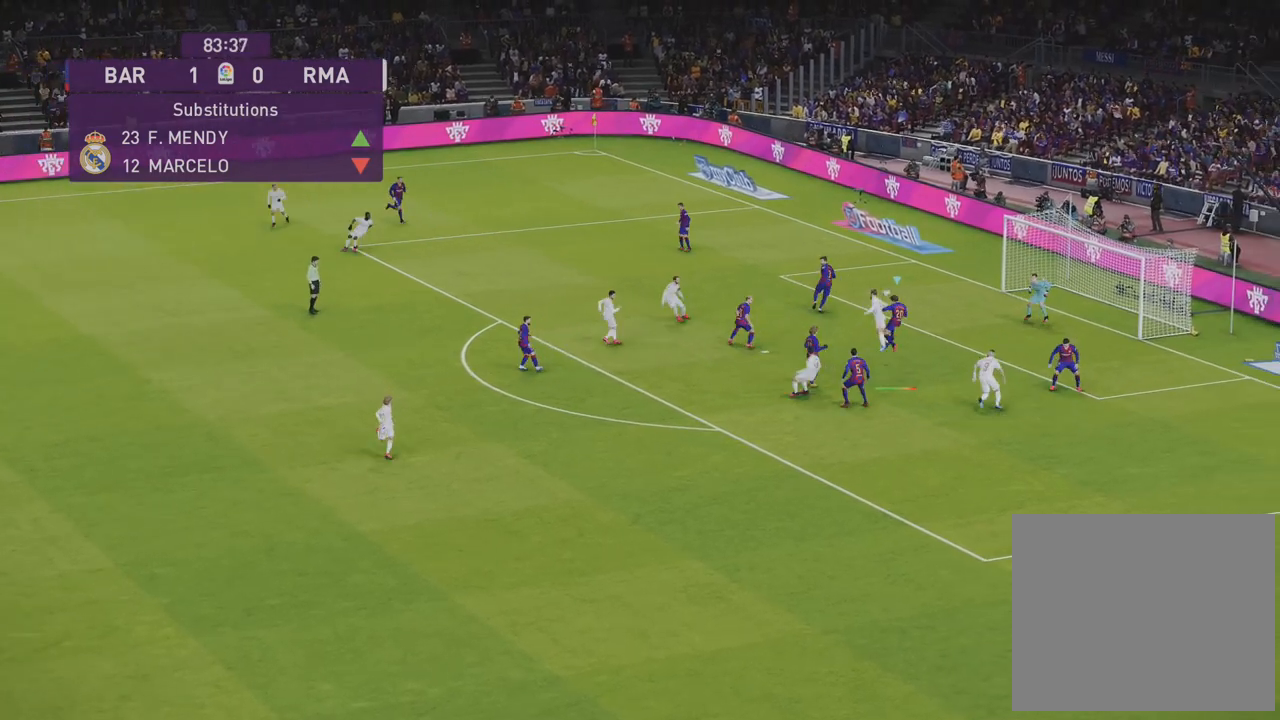
{"buttons": ["R1"], "left_stick": "down-left", "right_stick": "center", "events": [[100, "L1", "down"], [183, "SQUARE", "down"], [400, "SQUARE", "up"], [450, "L1", "up"]]}
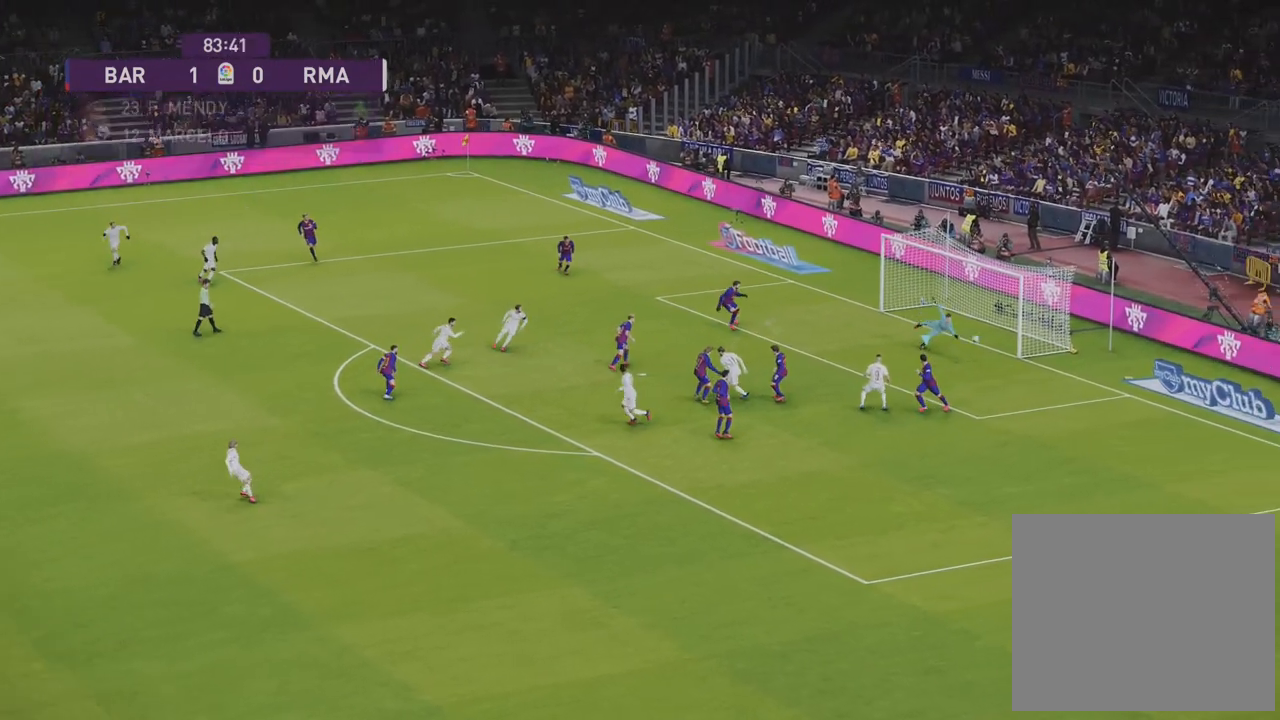
{"buttons": ["R1"], "left_stick": "down", "right_stick": "center", "events": [[83, "left_stick", "down"]]}
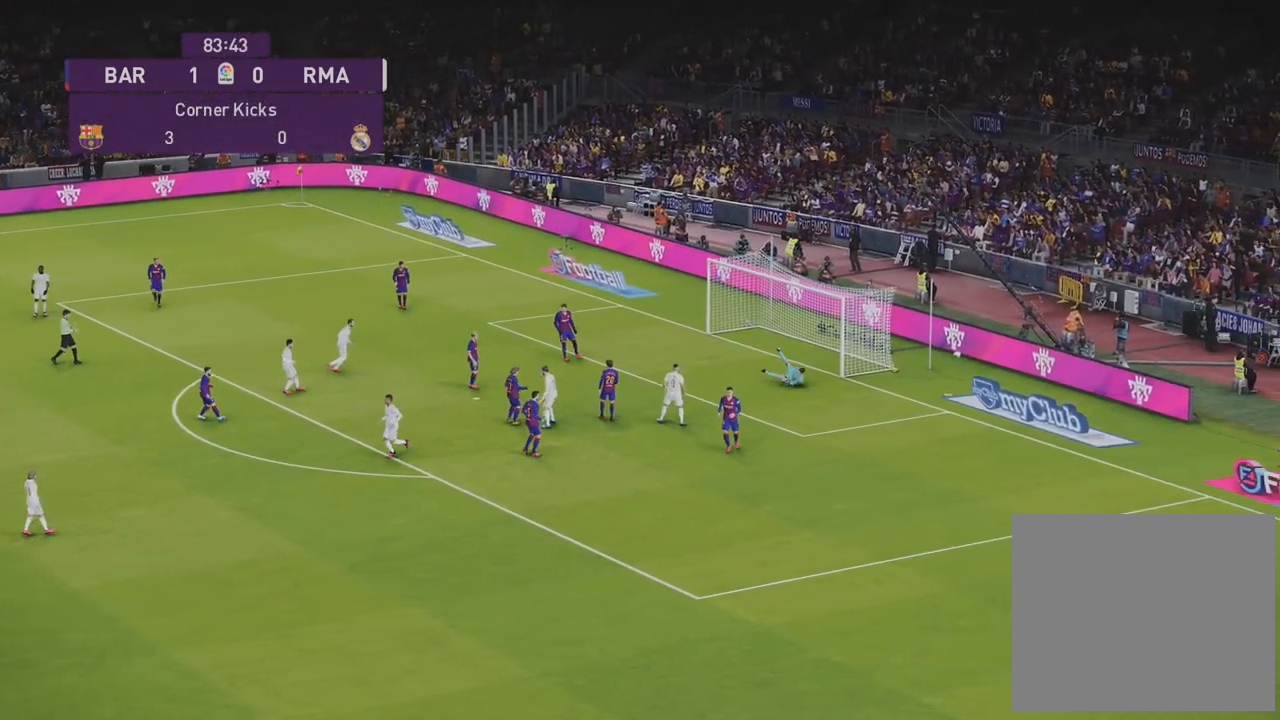
{"buttons": ["START"], "left_stick": "center", "right_stick": "center", "events": [[217, "left_stick", "down-right"], [250, "R1", "up"], [350, "left_stick", "center"], [417, "START", "down"]]}
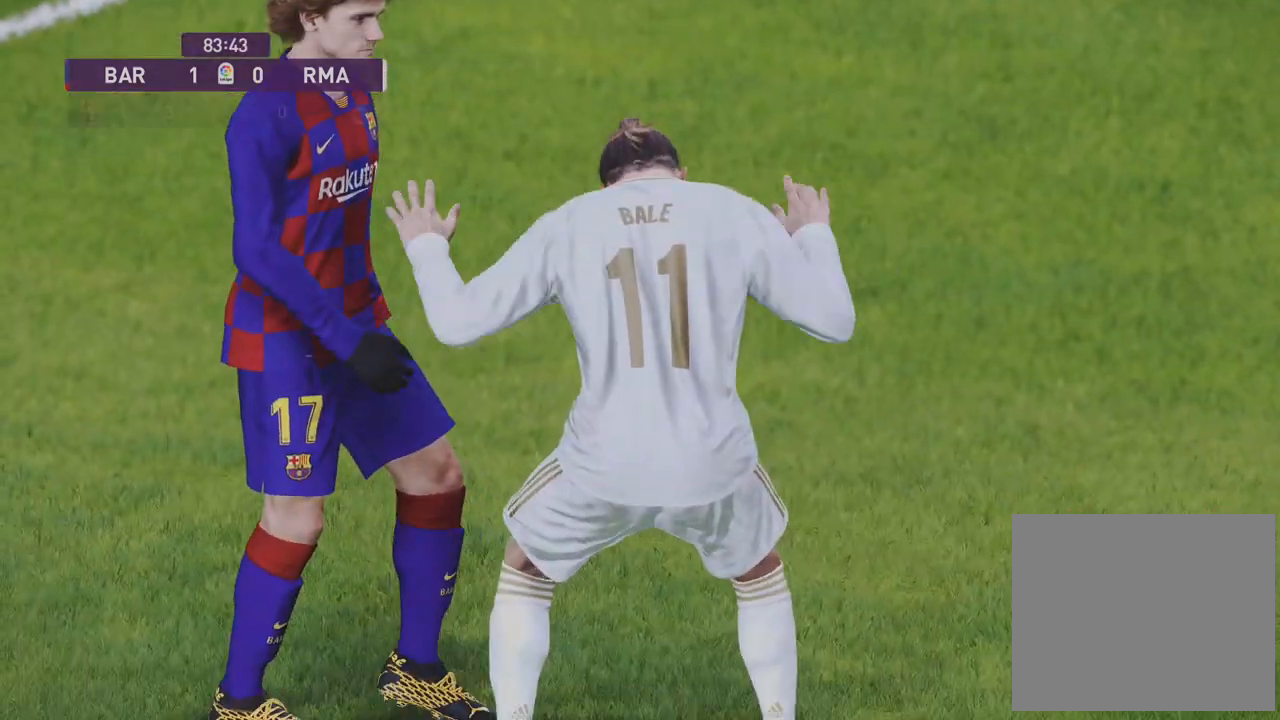
{"buttons": [], "left_stick": "center", "right_stick": "center", "events": [[50, "START", "up"]]}
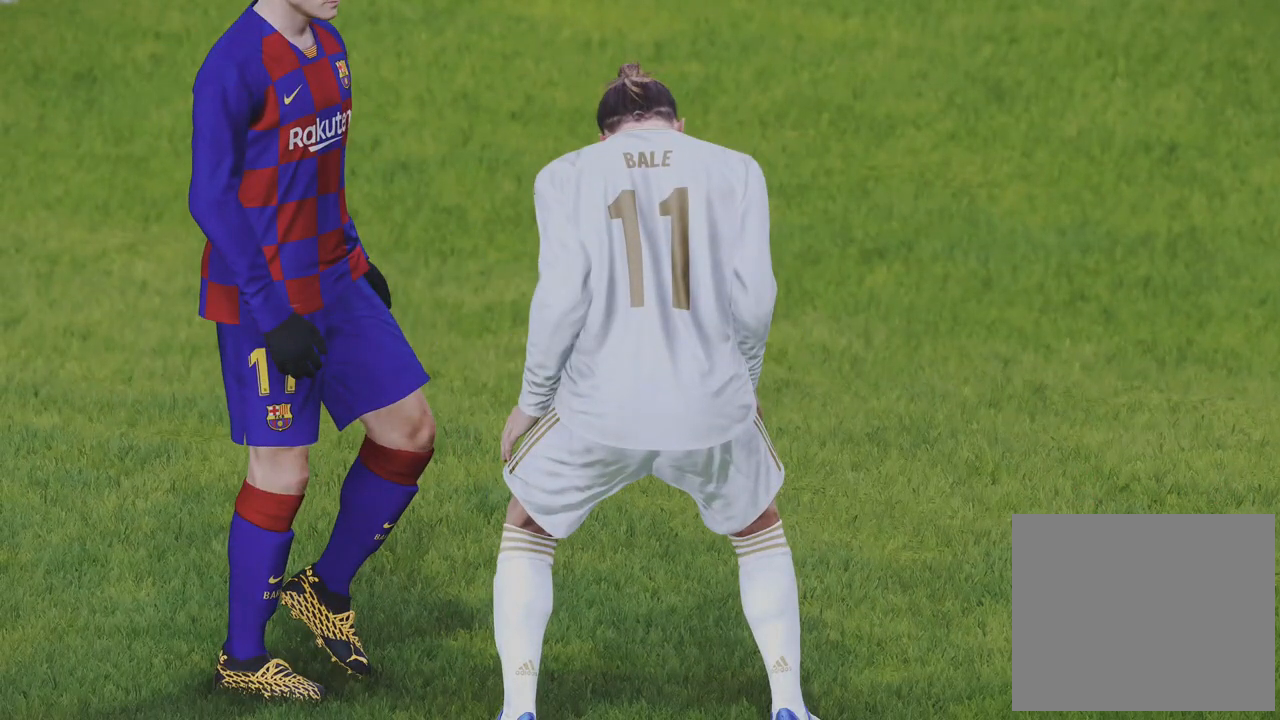
{"buttons": ["START"], "left_stick": "center", "right_stick": "center", "events": [[50, "START", "down"], [200, "START", "up"], [283, "START", "down"], [383, "START", "up"], [500, "START", "down"]]}
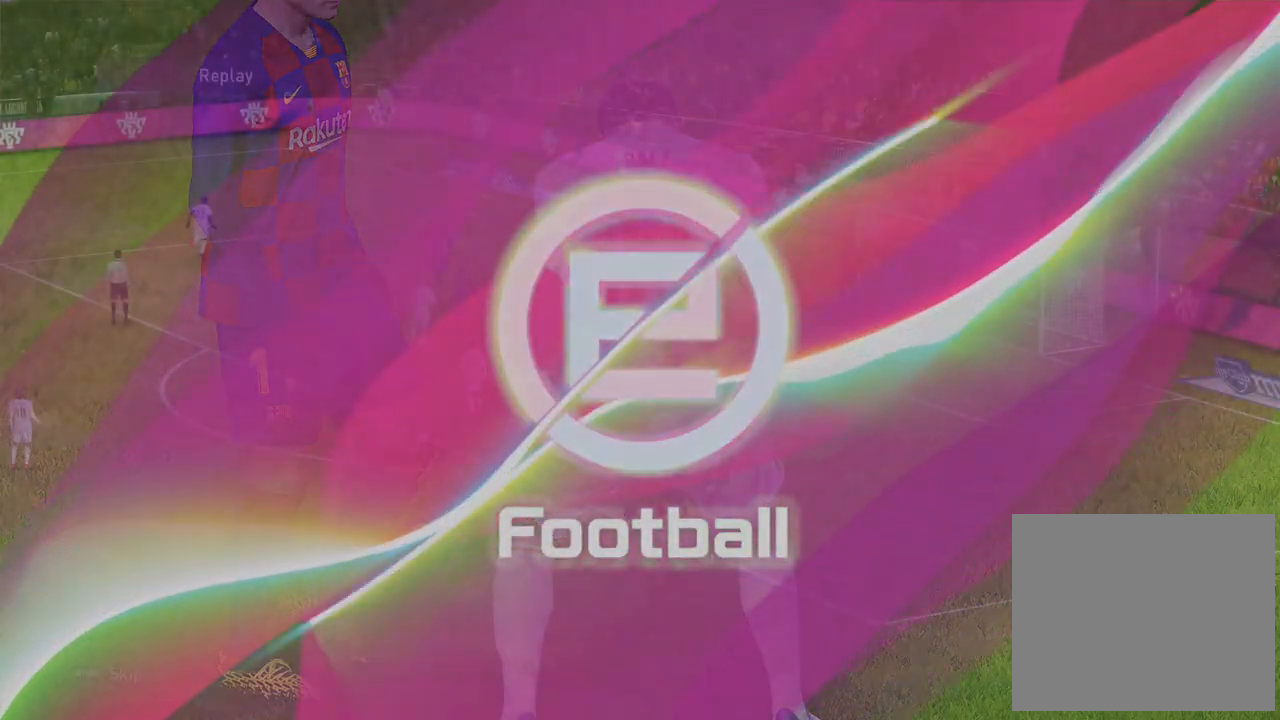
{"buttons": ["START"], "left_stick": "center", "right_stick": "center", "events": [[83, "START", "up"], [200, "START", "down"], [317, "START", "up"], [417, "START", "down"]]}
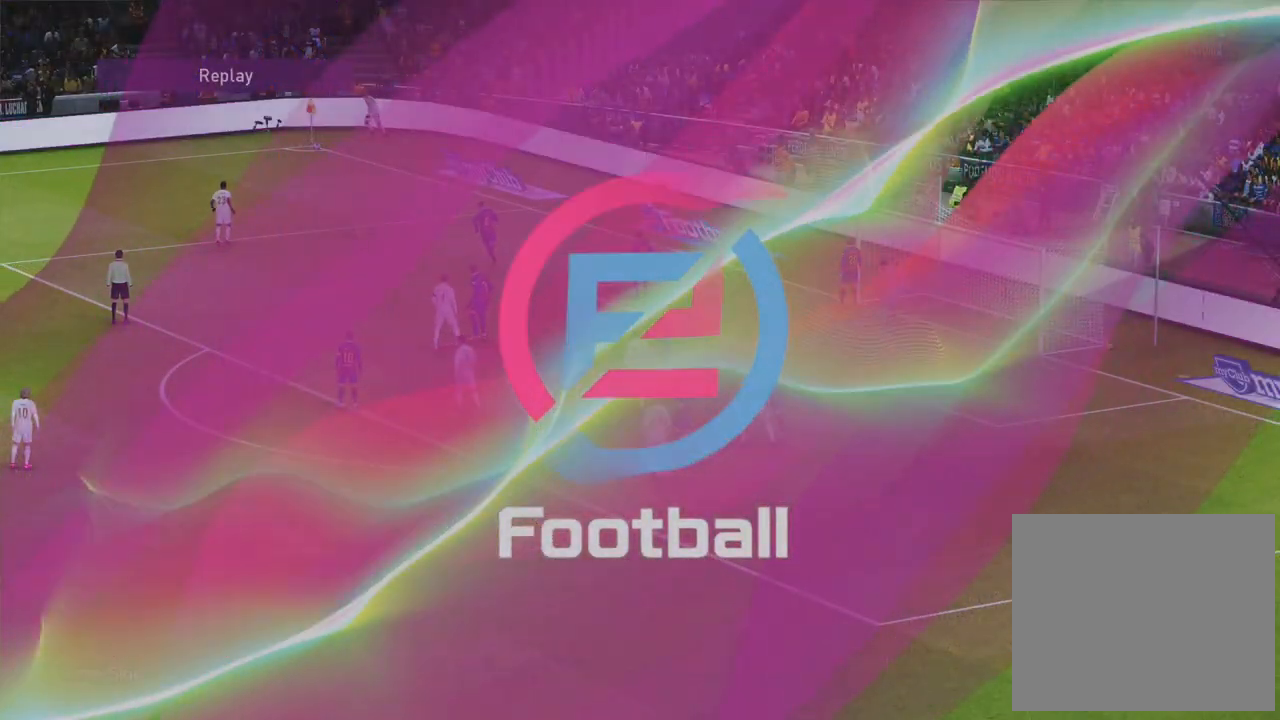
{"buttons": ["START"], "left_stick": "center", "right_stick": "center", "events": [[33, "START", "up"], [117, "START", "down"], [233, "START", "up"], [317, "START", "down"], [433, "START", "up"], [500, "START", "down"]]}
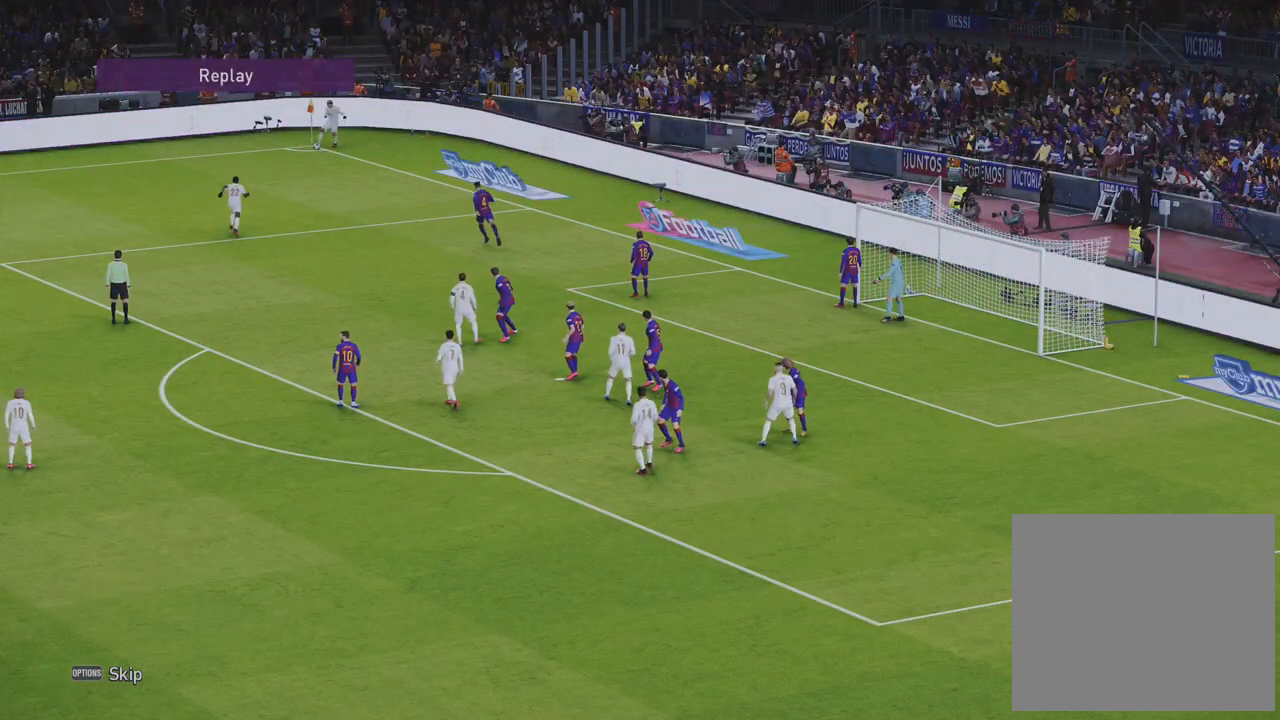
{"buttons": [], "left_stick": "center", "right_stick": "center", "events": [[150, "START", "up"], [250, "START", "down"], [367, "START", "up"]]}
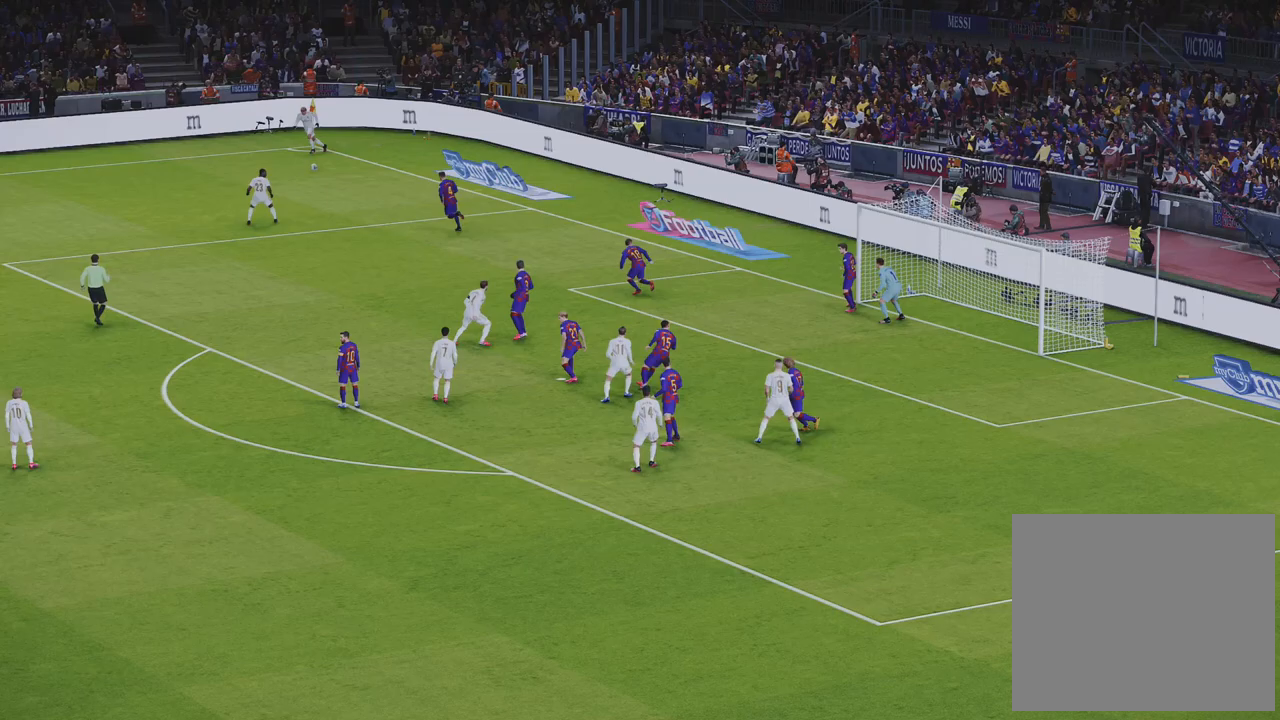
{"buttons": [], "left_stick": "center", "right_stick": "center", "events": [[50, "START", "down"], [183, "START", "up"]]}
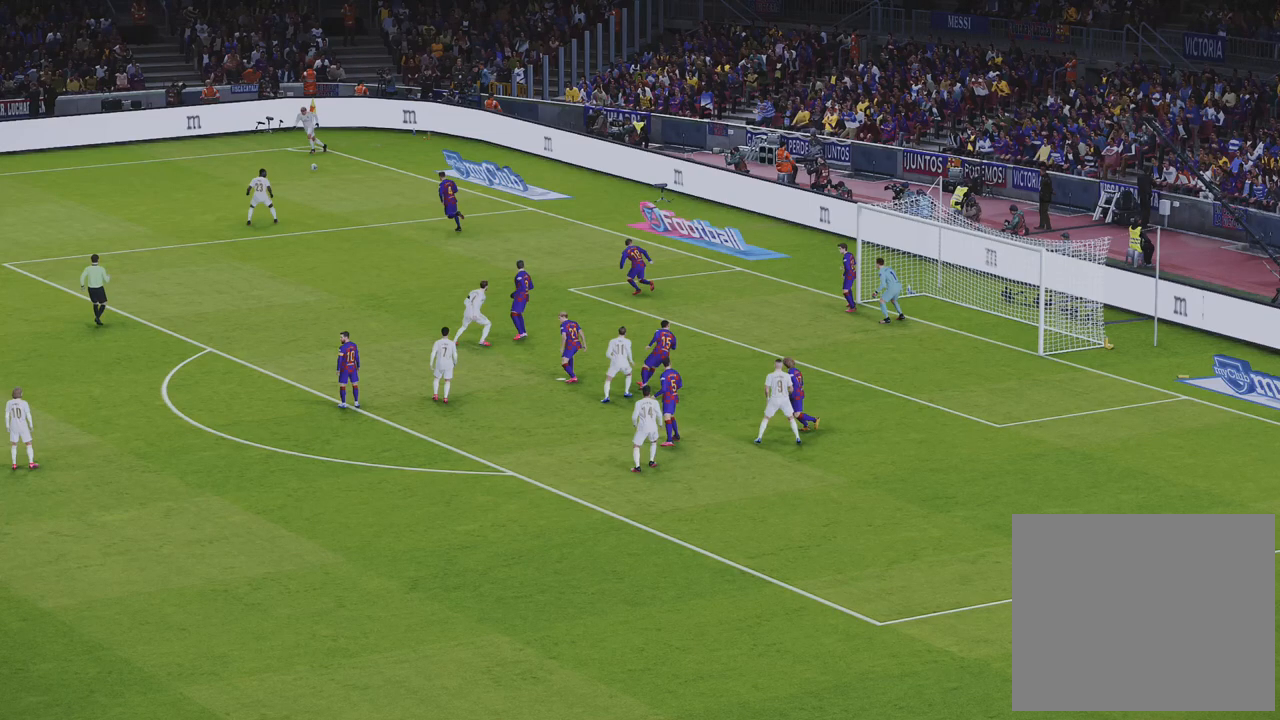
{"buttons": [], "left_stick": "center", "right_stick": "center", "events": []}
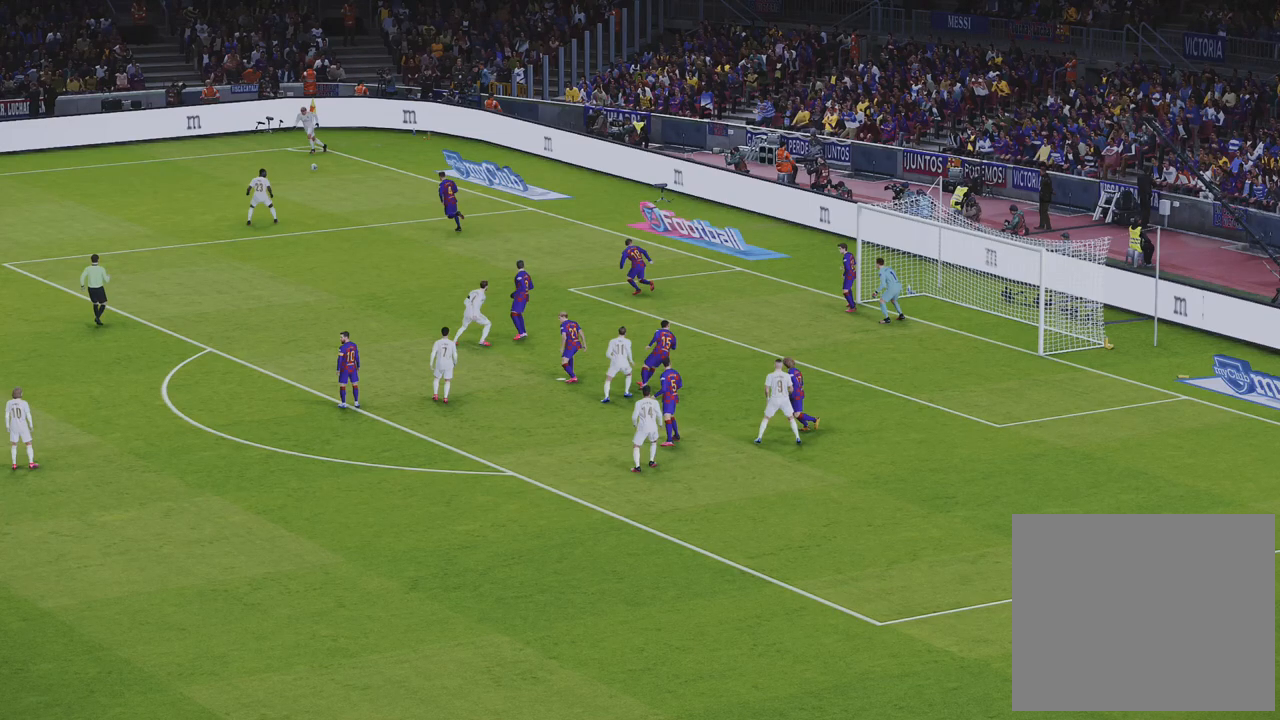
{"buttons": [], "left_stick": "left", "right_stick": "center", "events": [[317, "left_stick", "left"]]}
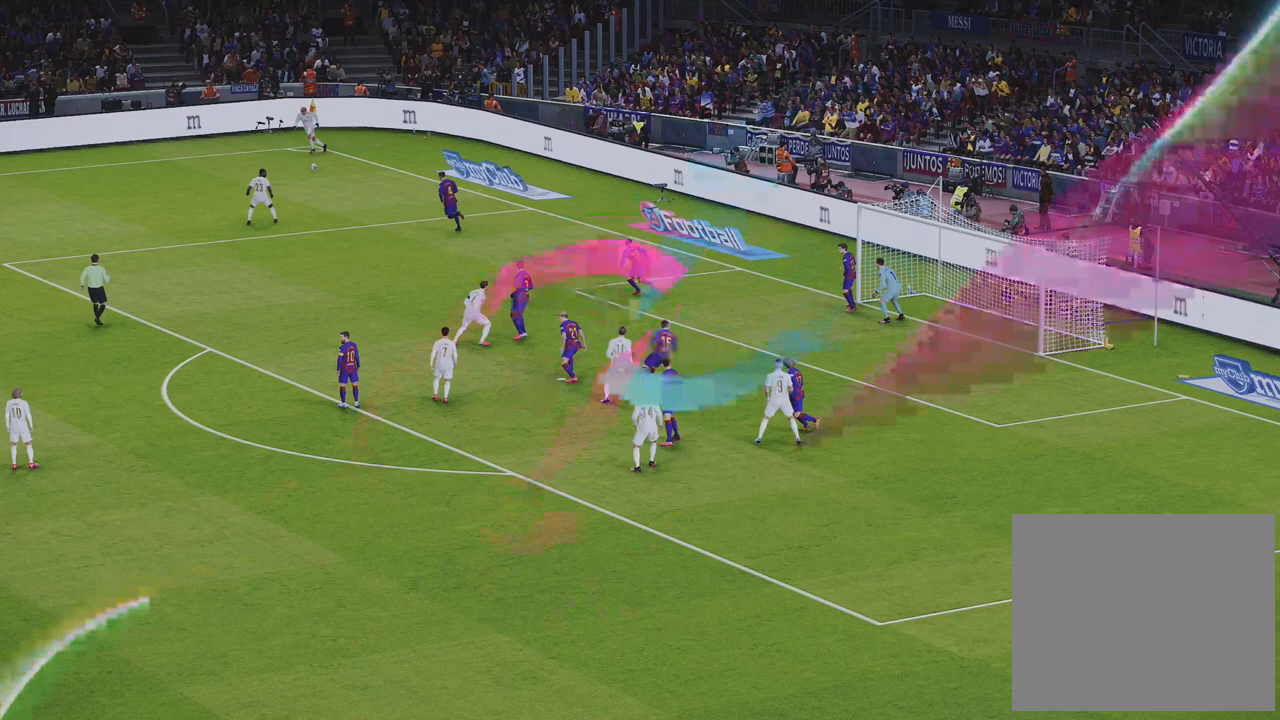
{"buttons": [], "left_stick": "center", "right_stick": "center", "events": [[183, "left_stick", "center"]]}
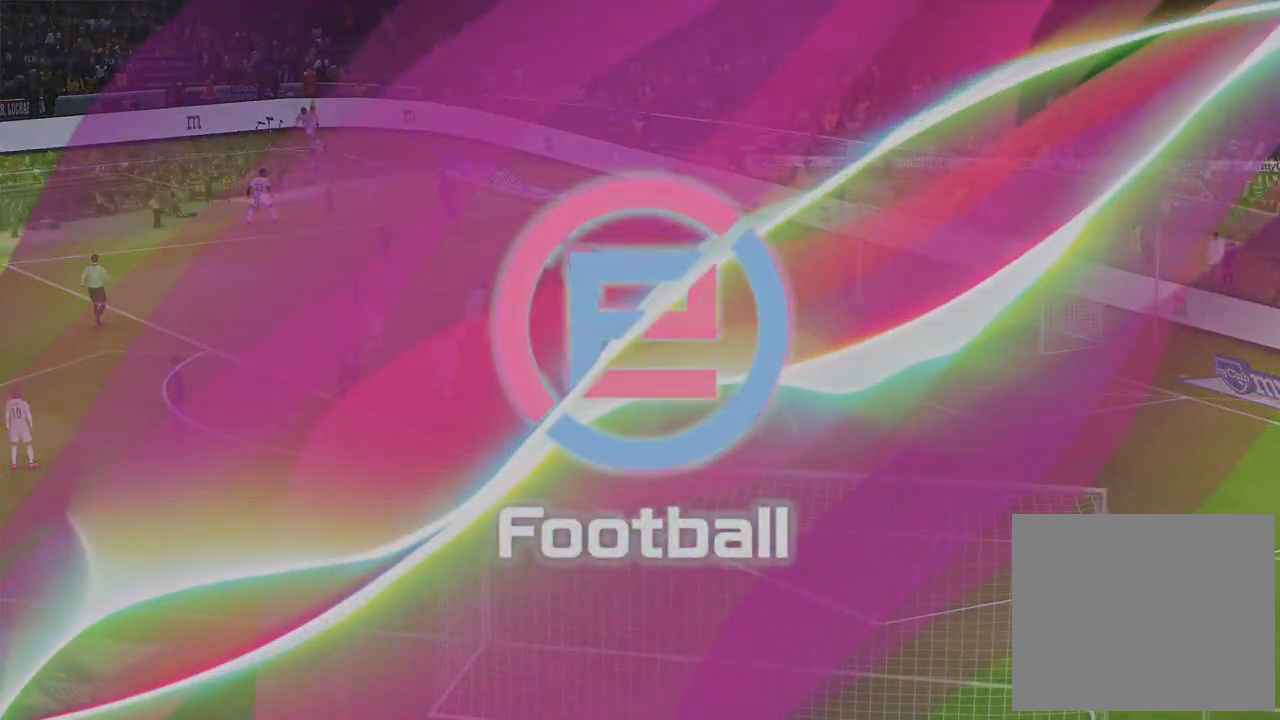
{"buttons": [], "left_stick": "left", "right_stick": "center", "events": [[333, "left_stick", "left"]]}
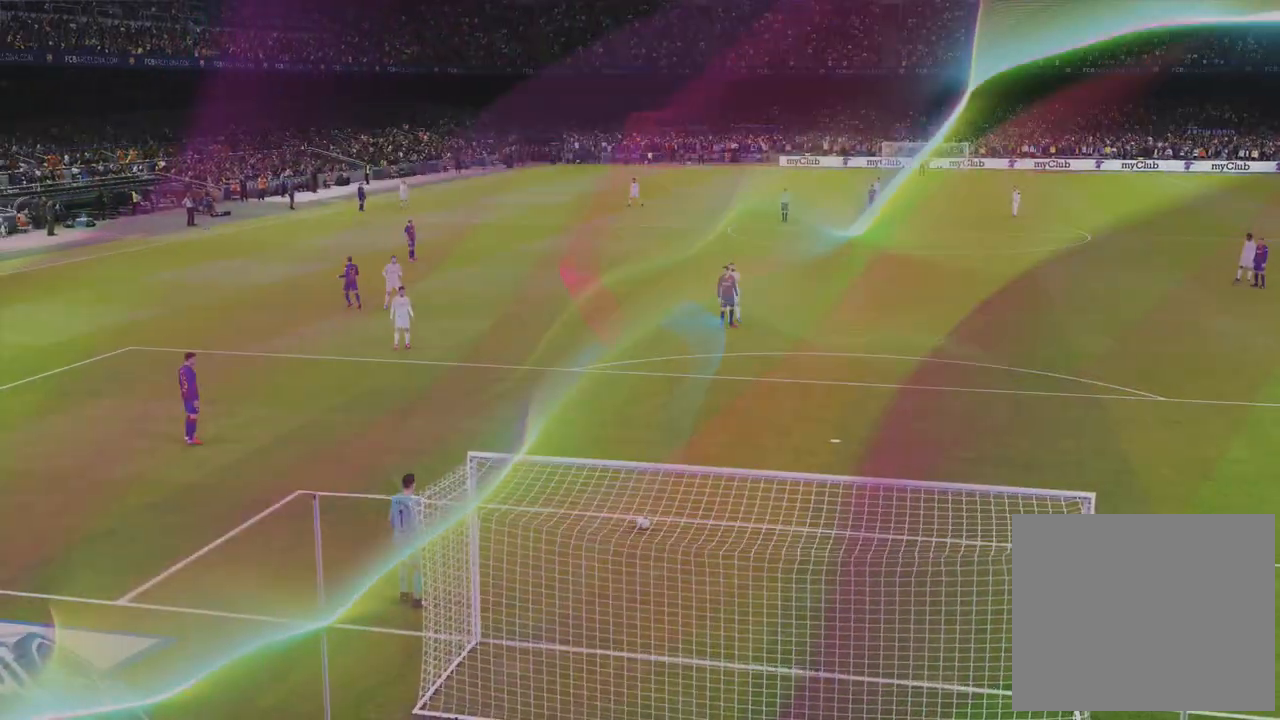
{"buttons": [], "left_stick": "center", "right_stick": "center", "events": [[367, "left_stick", "center"]]}
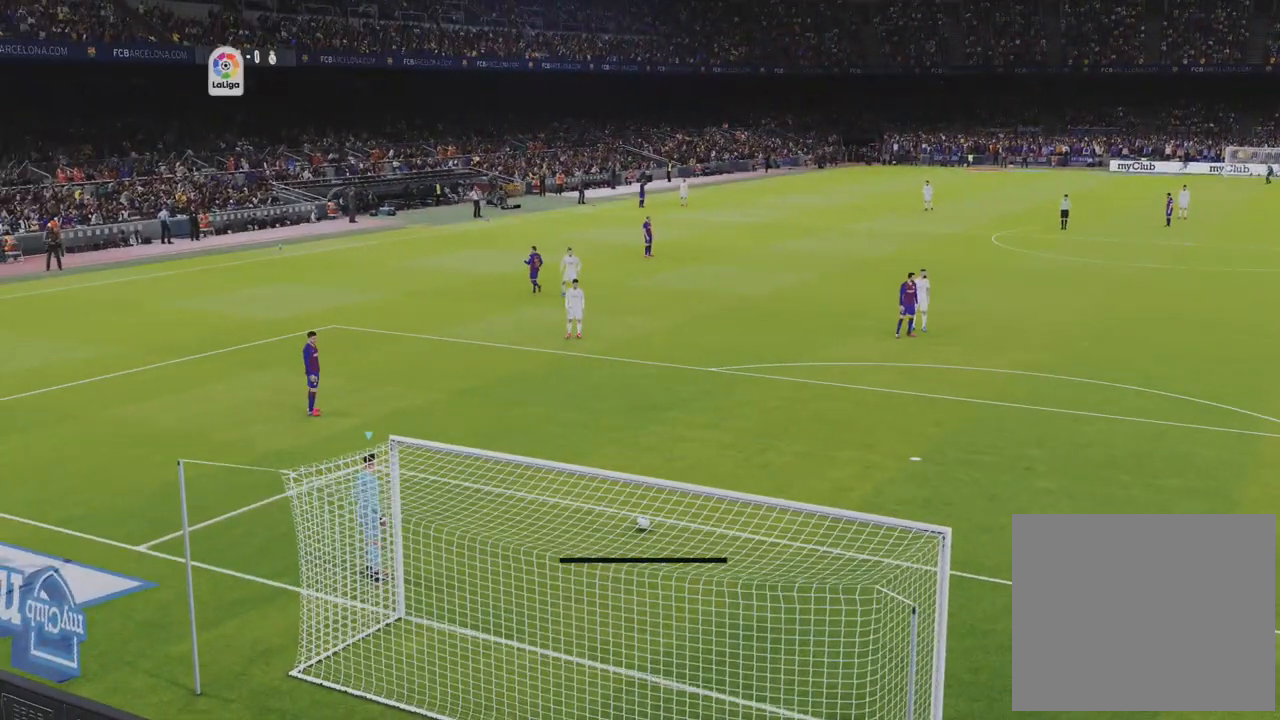
{"buttons": [], "left_stick": "right", "right_stick": "center", "events": [[167, "left_stick", "right"]]}
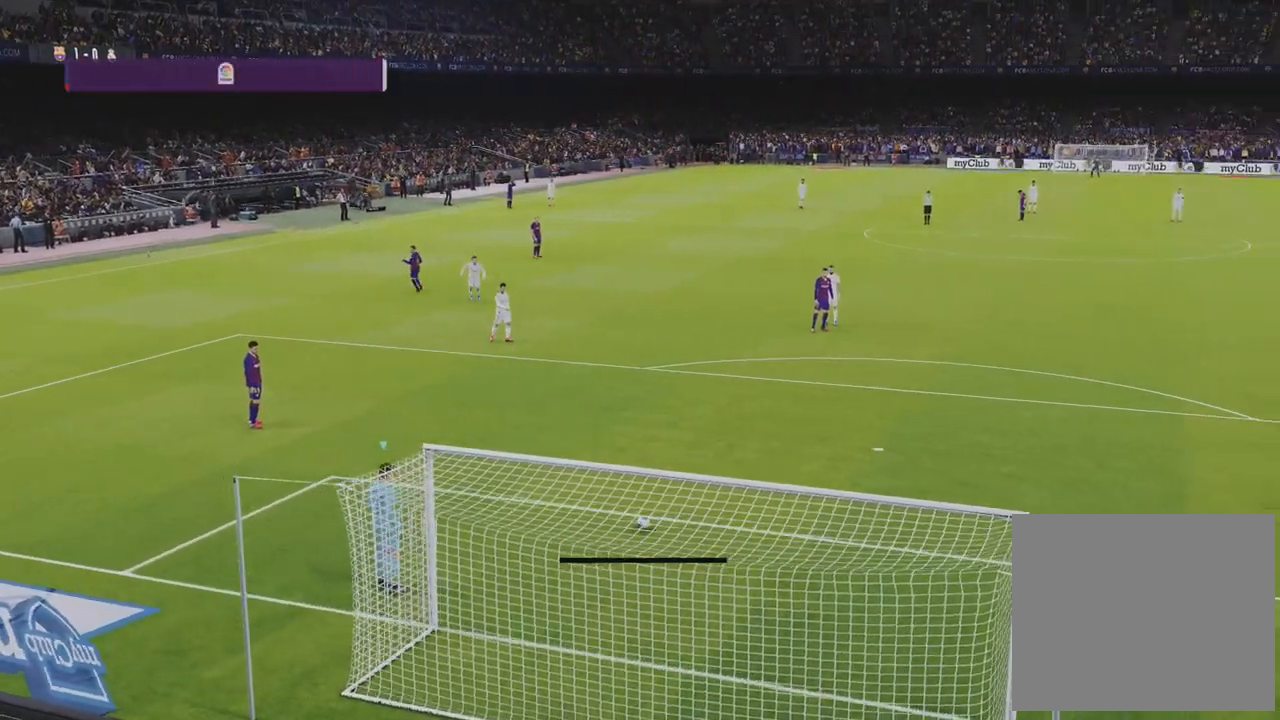
{"buttons": [], "left_stick": "left", "right_stick": "center", "events": [[200, "left_stick", "center"], [417, "left_stick", "left"]]}
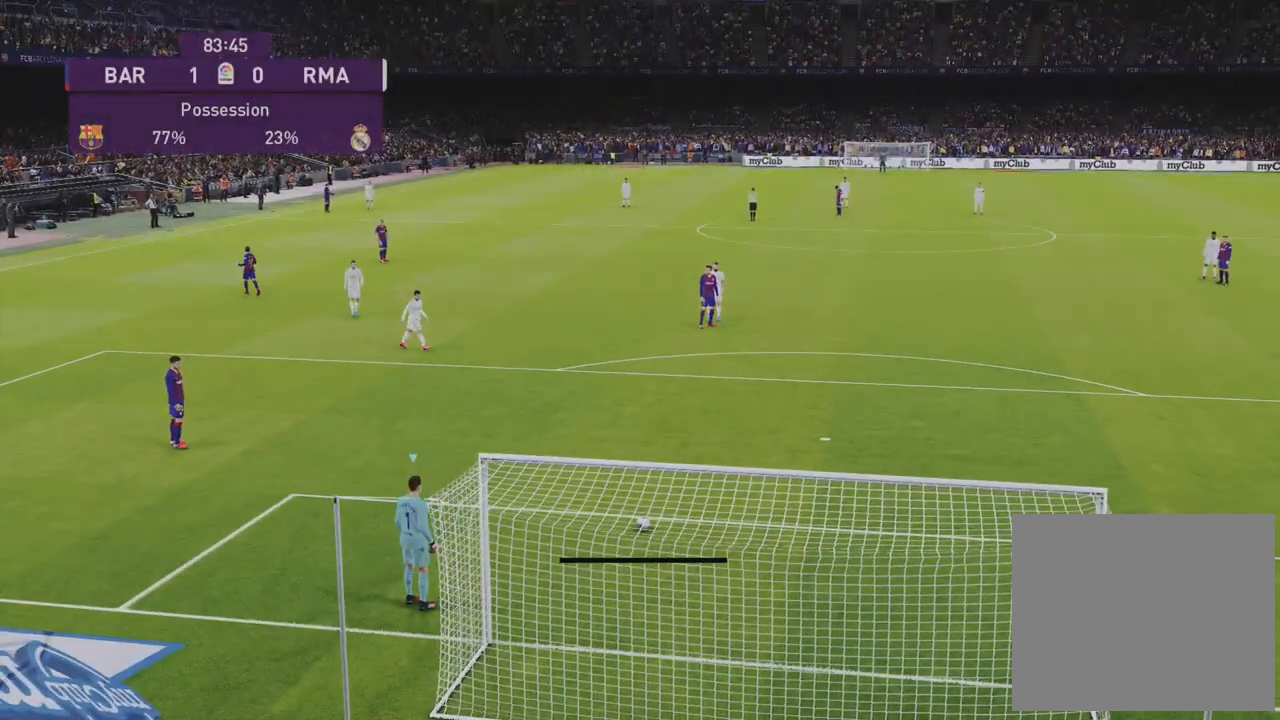
{"buttons": [], "left_stick": "center", "right_stick": "center", "events": [[467, "left_stick", "center"]]}
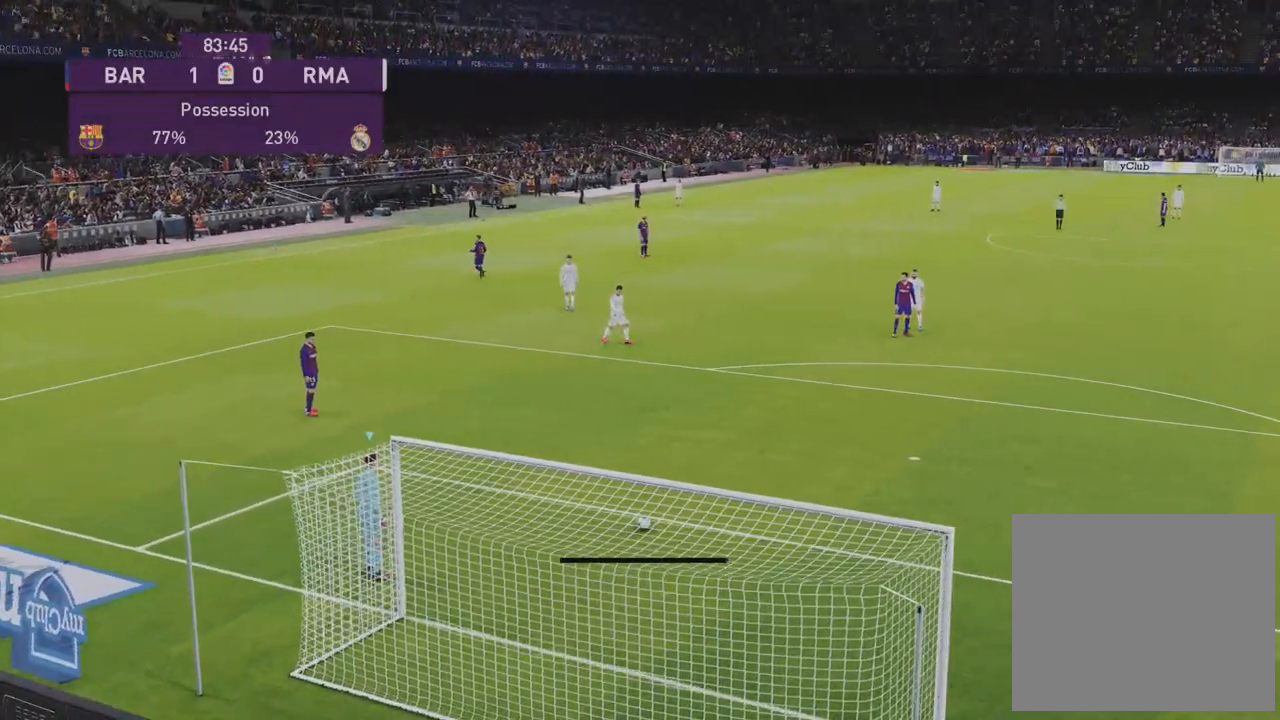
{"buttons": ["CIRCLE"], "left_stick": "center", "right_stick": "center", "events": [[500, "CIRCLE", "down"]]}
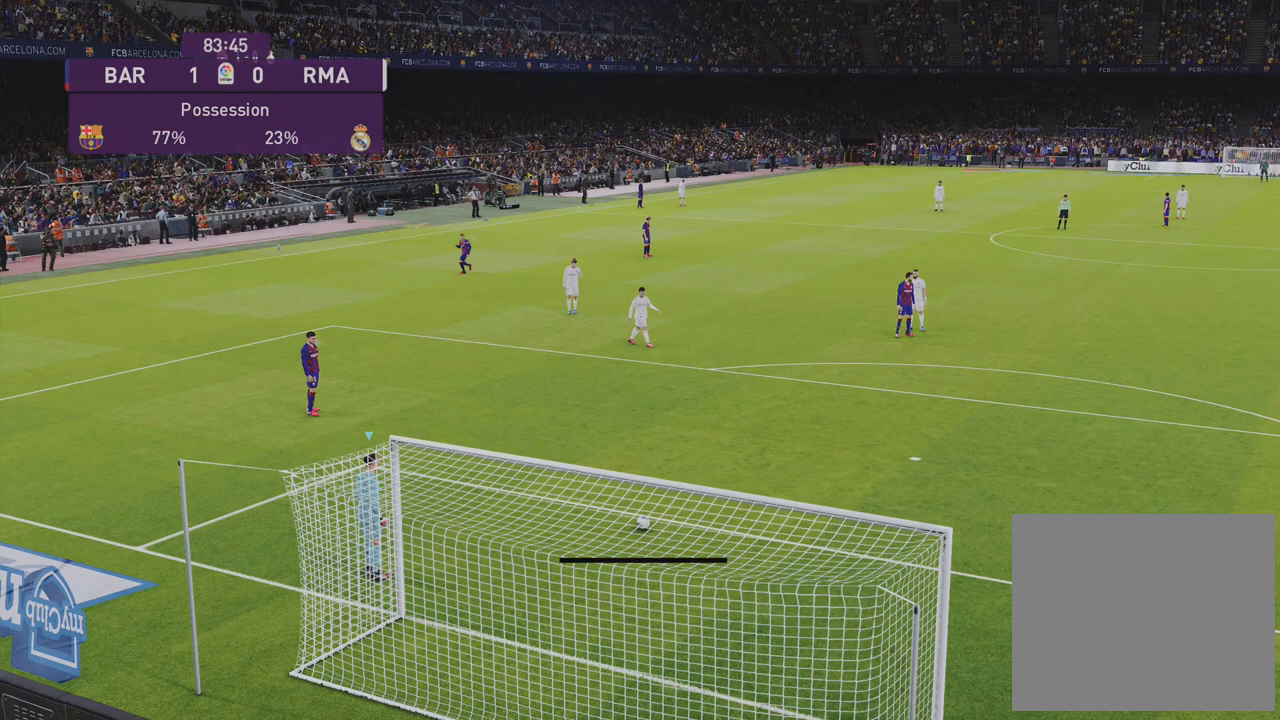
{"buttons": [], "left_stick": "center", "right_stick": "center", "events": [[267, "CIRCLE", "up"]]}
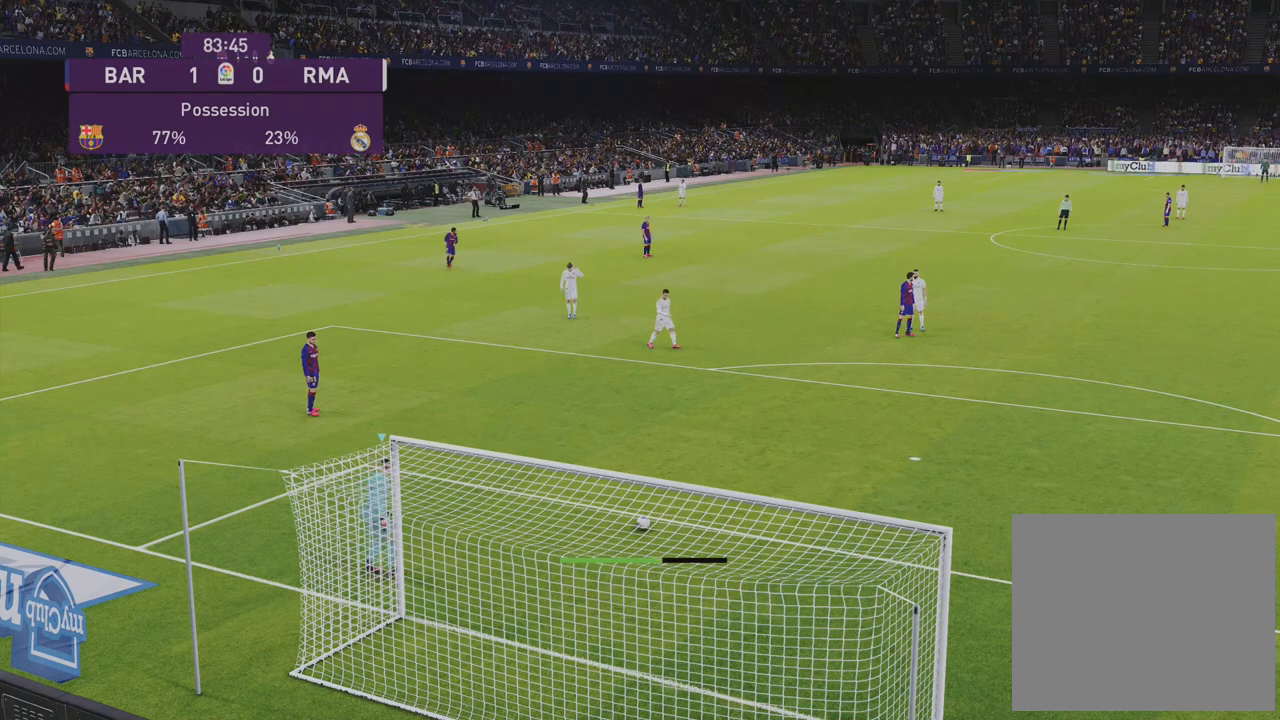
{"buttons": [], "left_stick": "center", "right_stick": "center", "events": []}
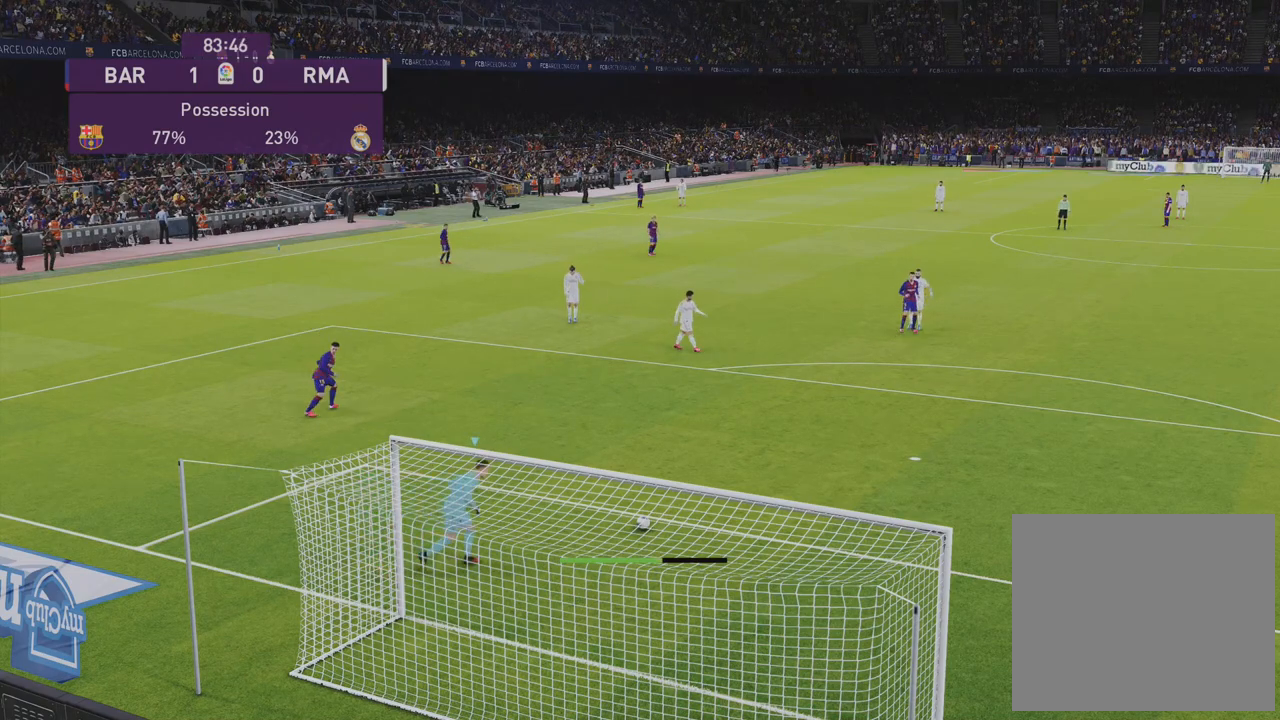
{"buttons": [], "left_stick": "center", "right_stick": "center", "events": []}
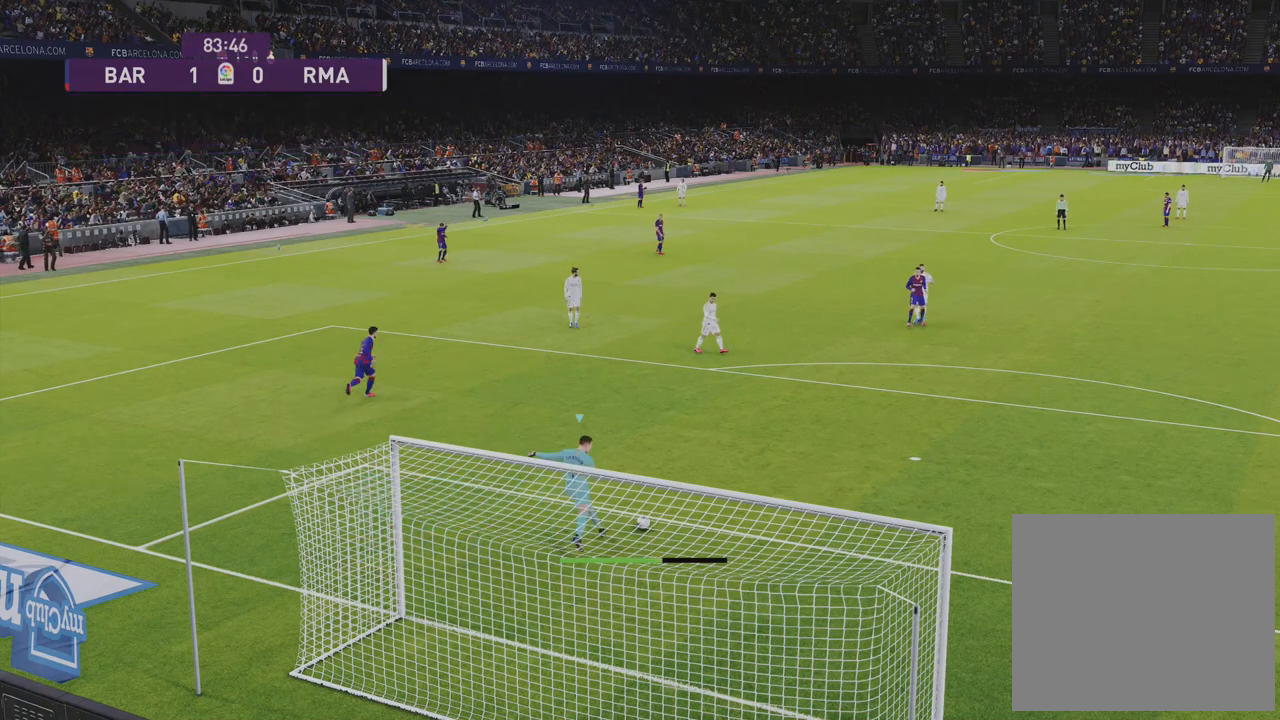
{"buttons": [], "left_stick": "center", "right_stick": "center", "events": []}
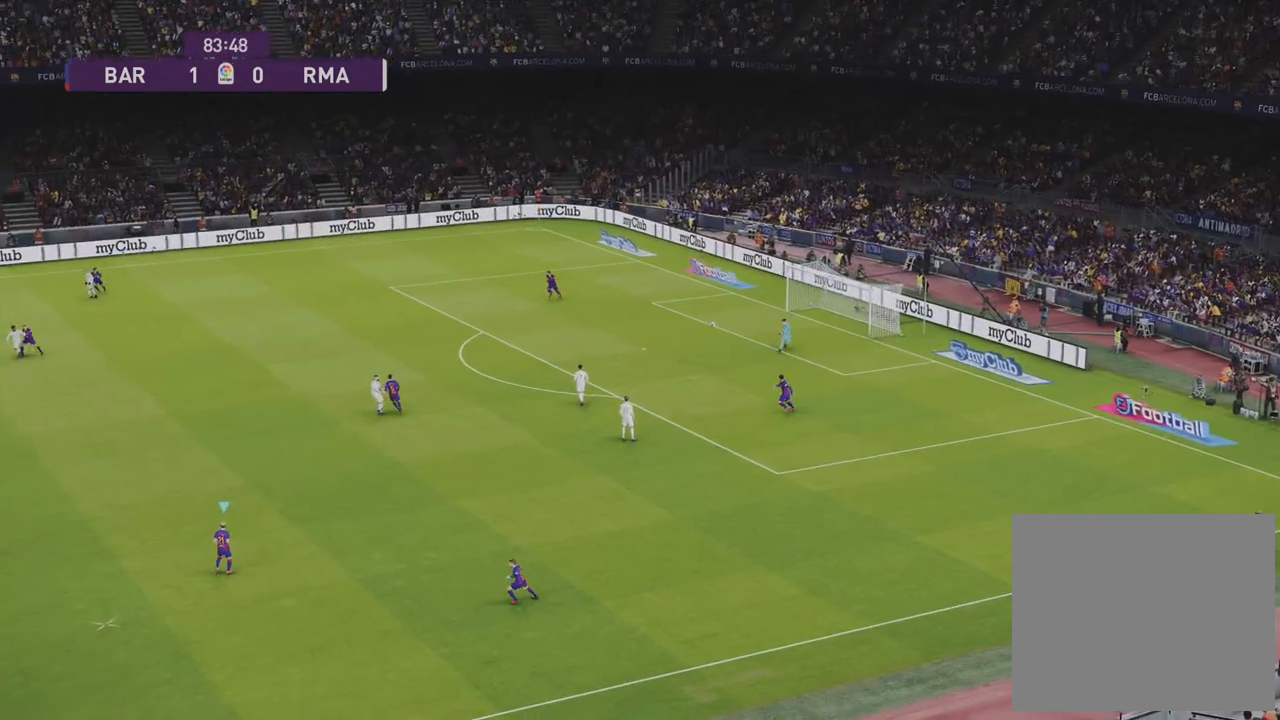
{"buttons": [], "left_stick": "down-left", "right_stick": "center", "events": [[400, "left_stick", "down-left"]]}
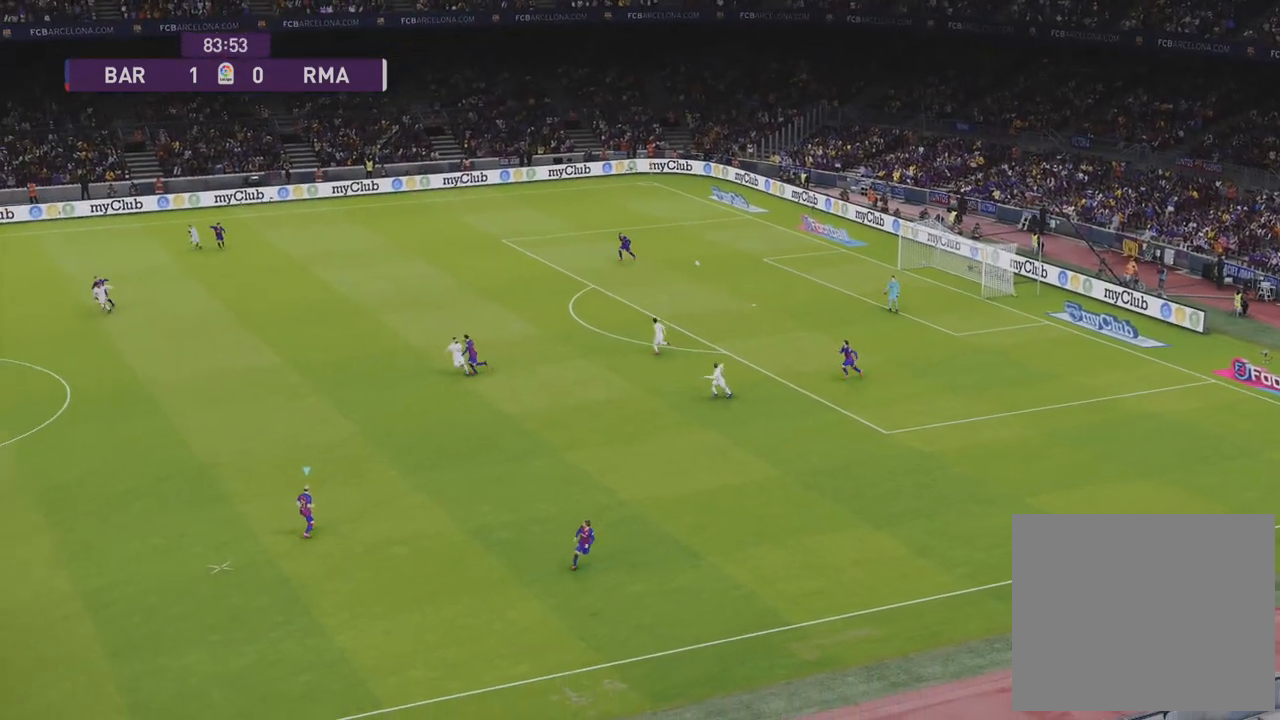
{"buttons": [], "left_stick": "down-left", "right_stick": "center", "events": []}
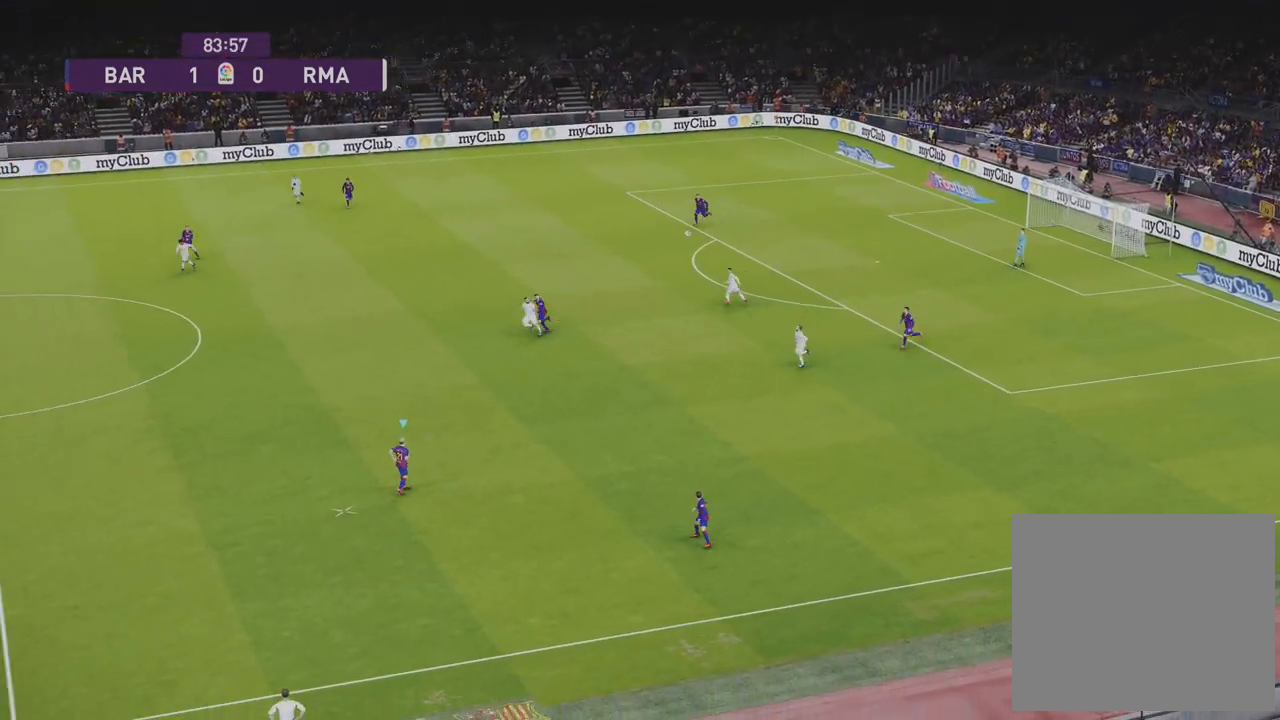
{"buttons": [], "left_stick": "down-left", "right_stick": "center", "events": []}
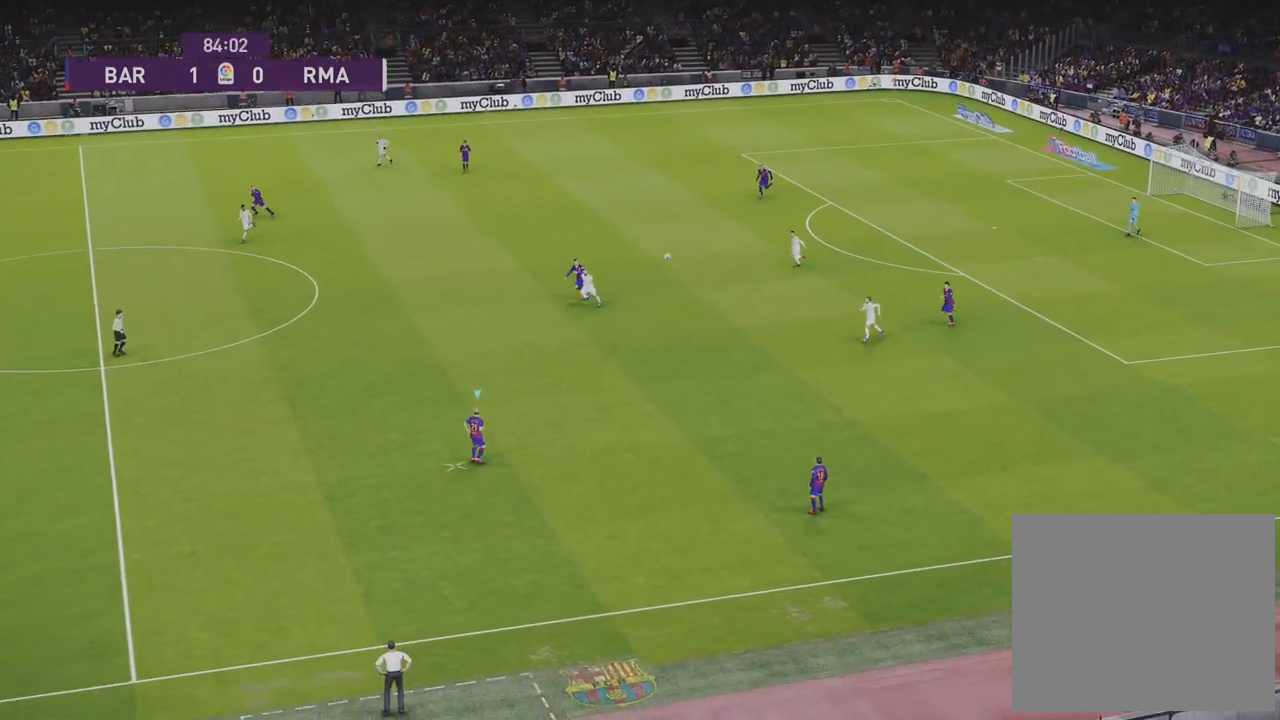
{"buttons": ["R2"], "left_stick": "left", "right_stick": "center", "events": [[33, "left_stick", "center"], [250, "left_stick", "left"], [350, "R2", "down"]]}
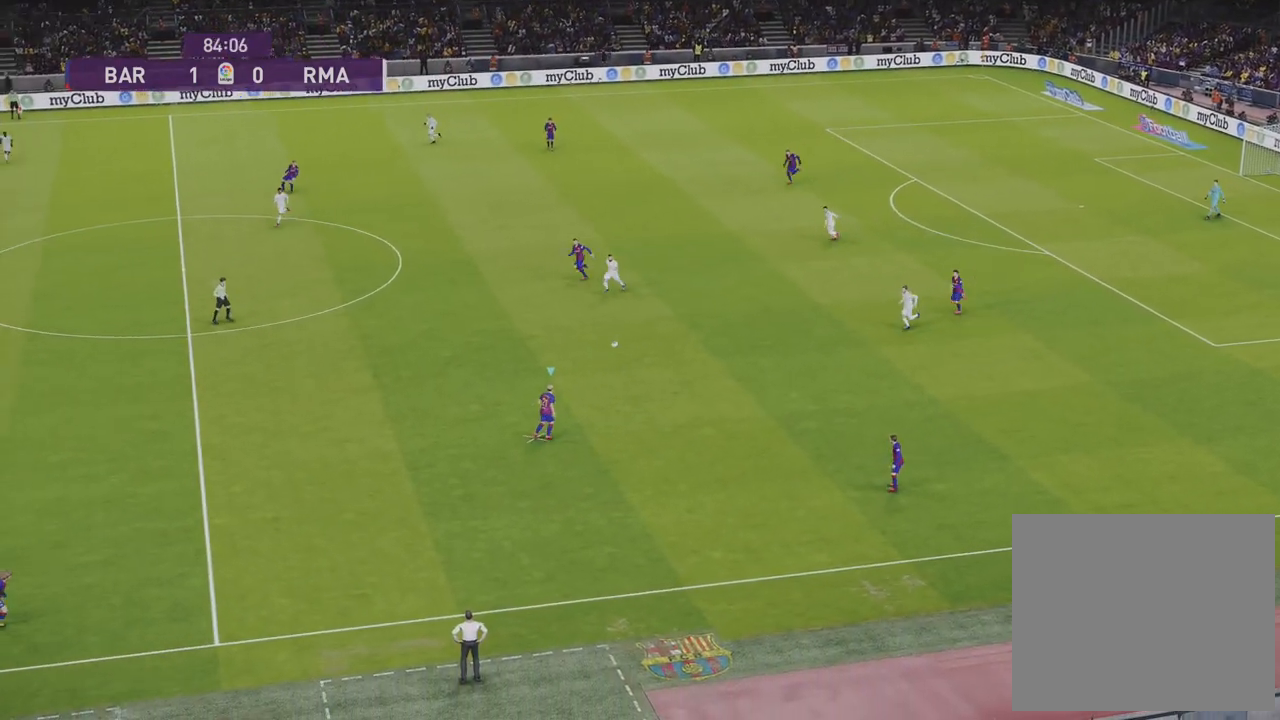
{"buttons": [], "left_stick": "left", "right_stick": "center", "events": [[217, "R2", "up"]]}